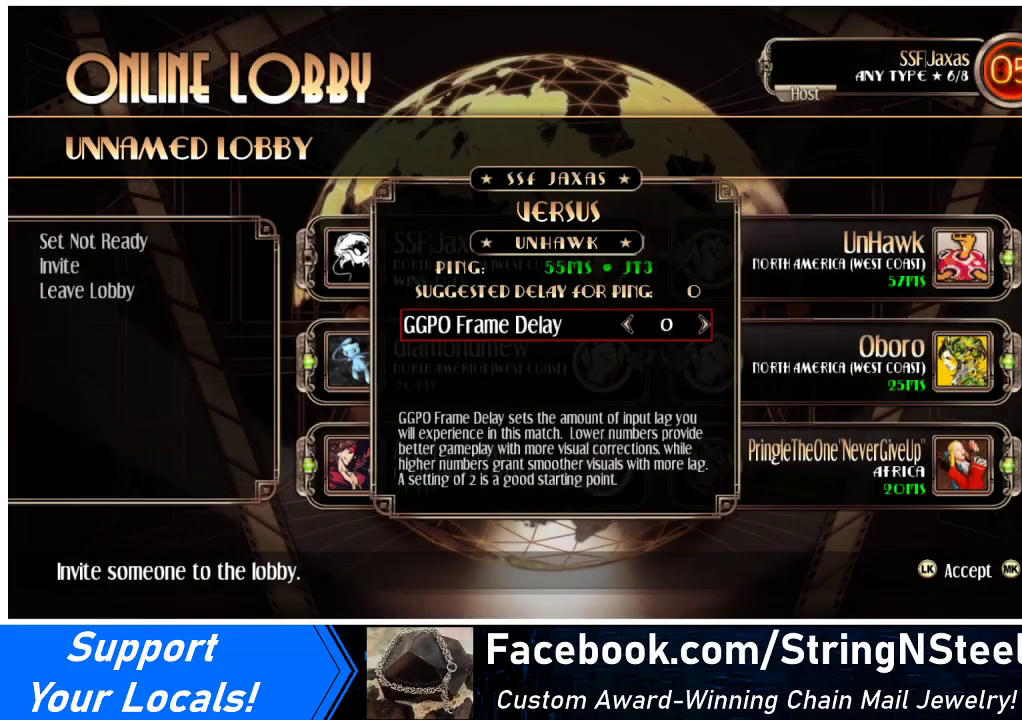
Gameplay with a controller (arcade stick); each line is a JSON object with the inputs held at the frame after it. "events" lists button and stick changes between this image and that frame as [ms after this image, input, new state], when the widget could be followed in between. Not read: L3 R3.
{"buttons": [], "events": [[300, "SQUARE", "down"], [400, "SQUARE", "up"]]}
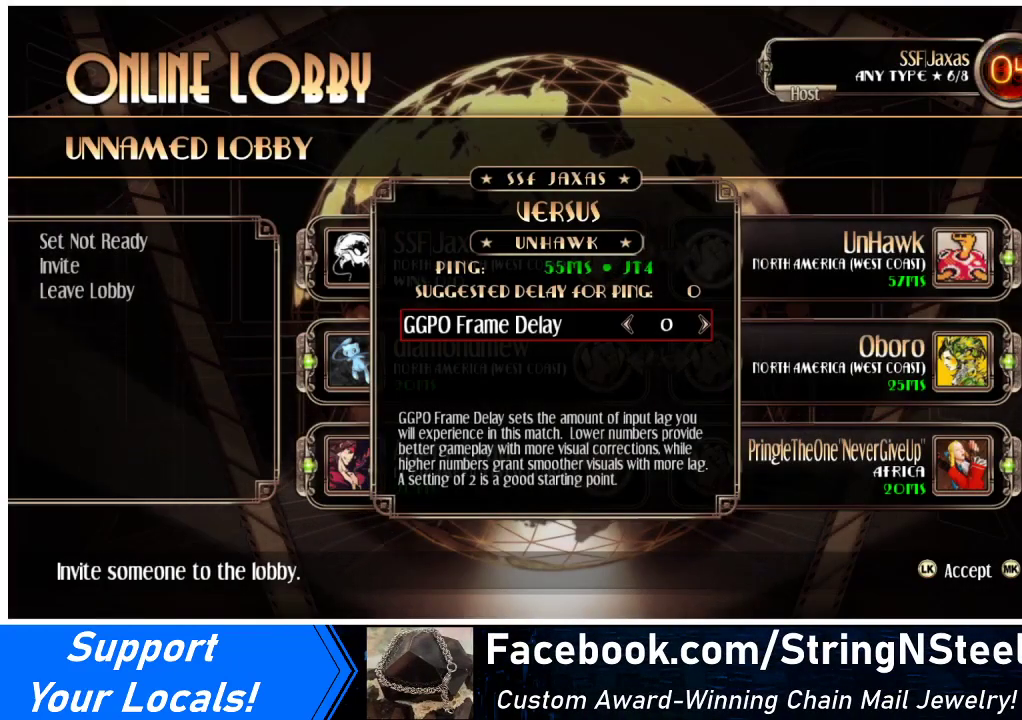
{"buttons": [], "events": []}
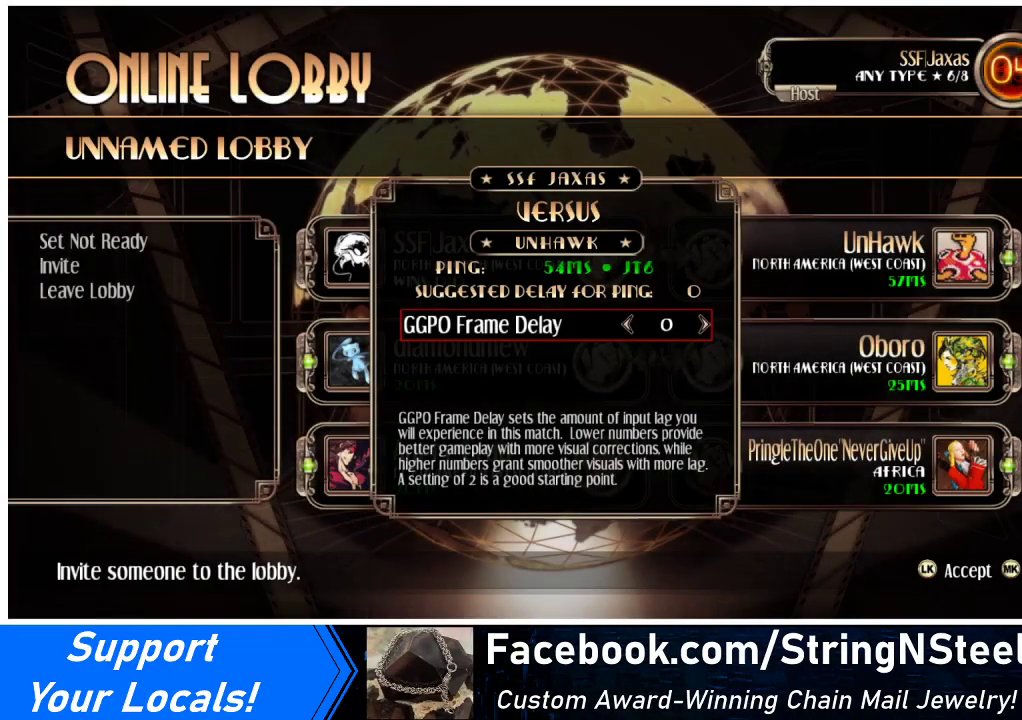
{"buttons": [], "events": []}
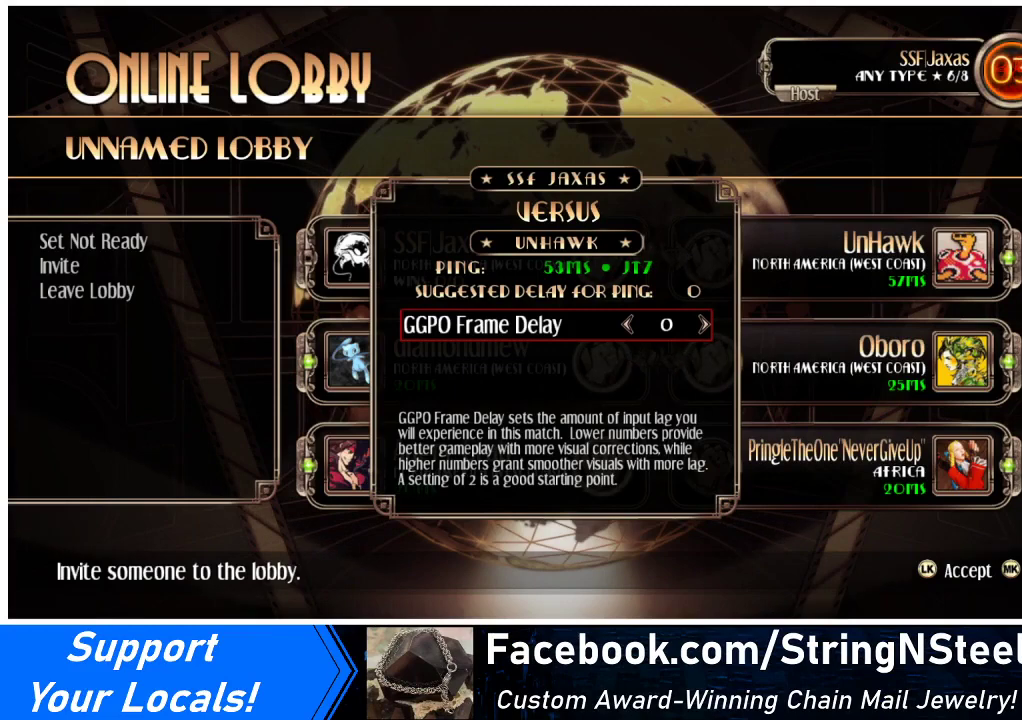
{"buttons": [], "events": []}
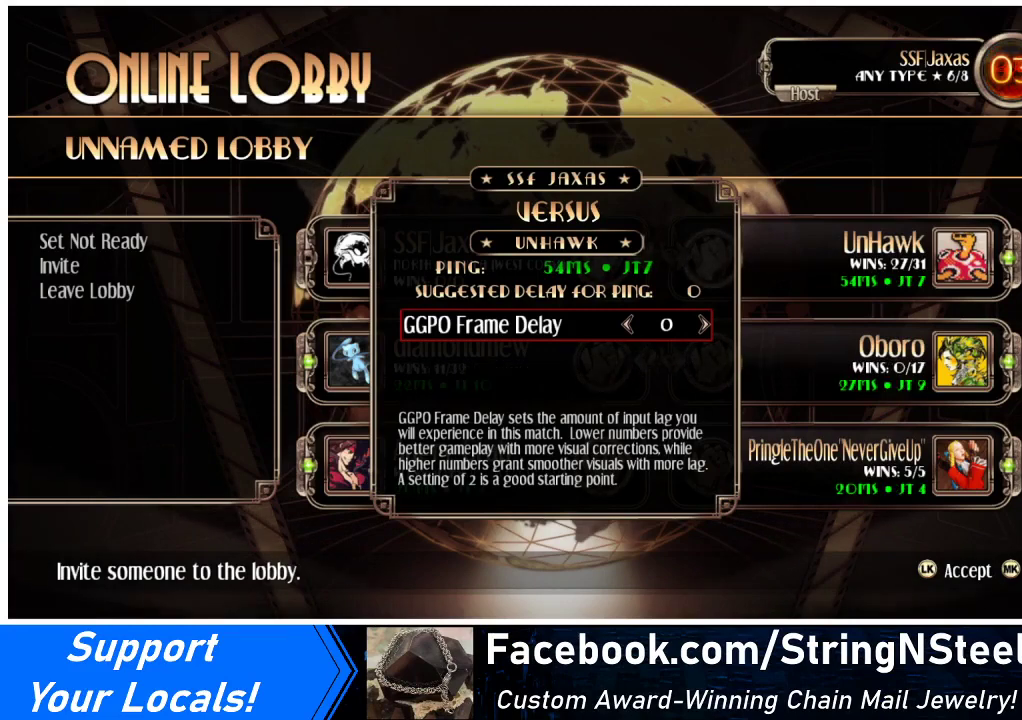
{"buttons": [], "events": []}
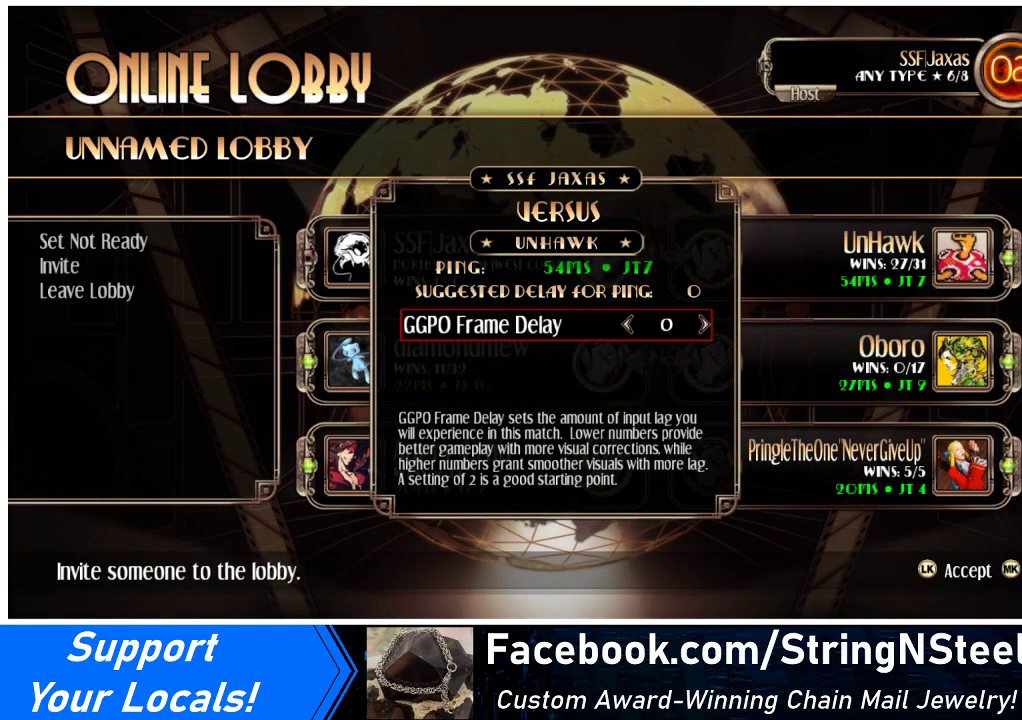
{"buttons": [], "events": []}
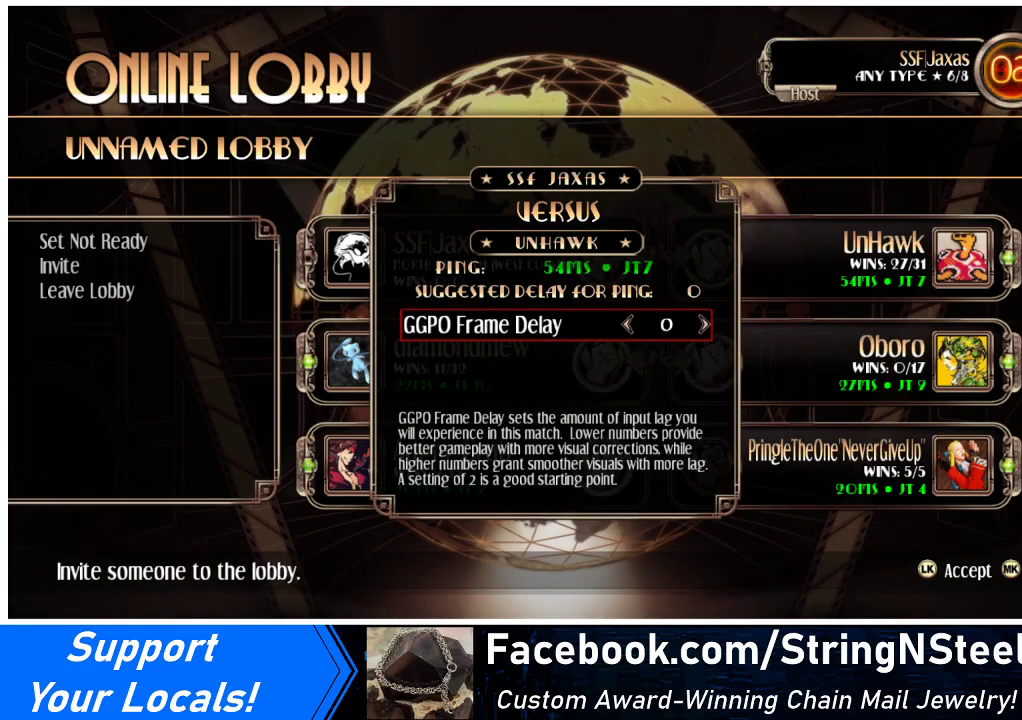
{"buttons": ["SQUARE"], "events": [[400, "SQUARE", "down"]]}
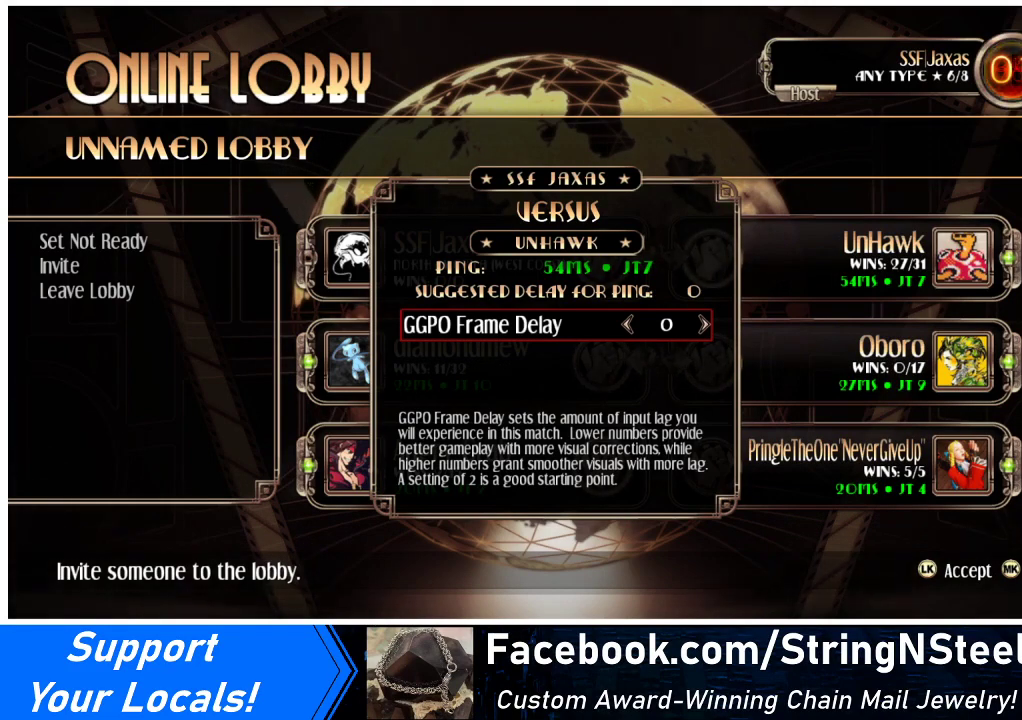
{"buttons": [], "events": [[67, "SQUARE", "up"]]}
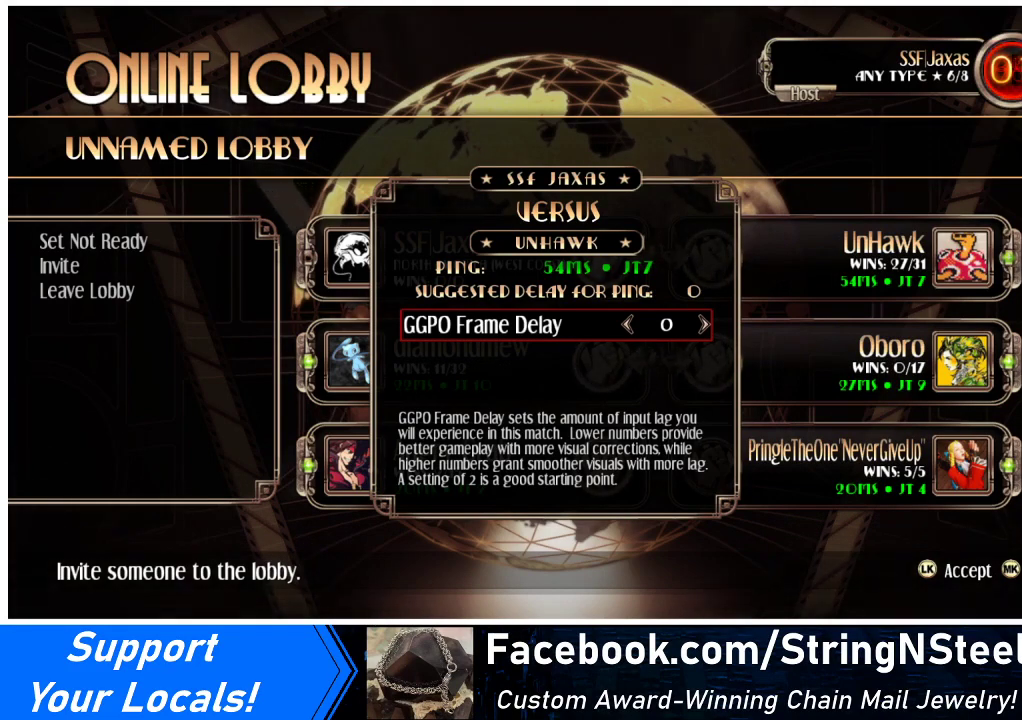
{"buttons": [], "events": []}
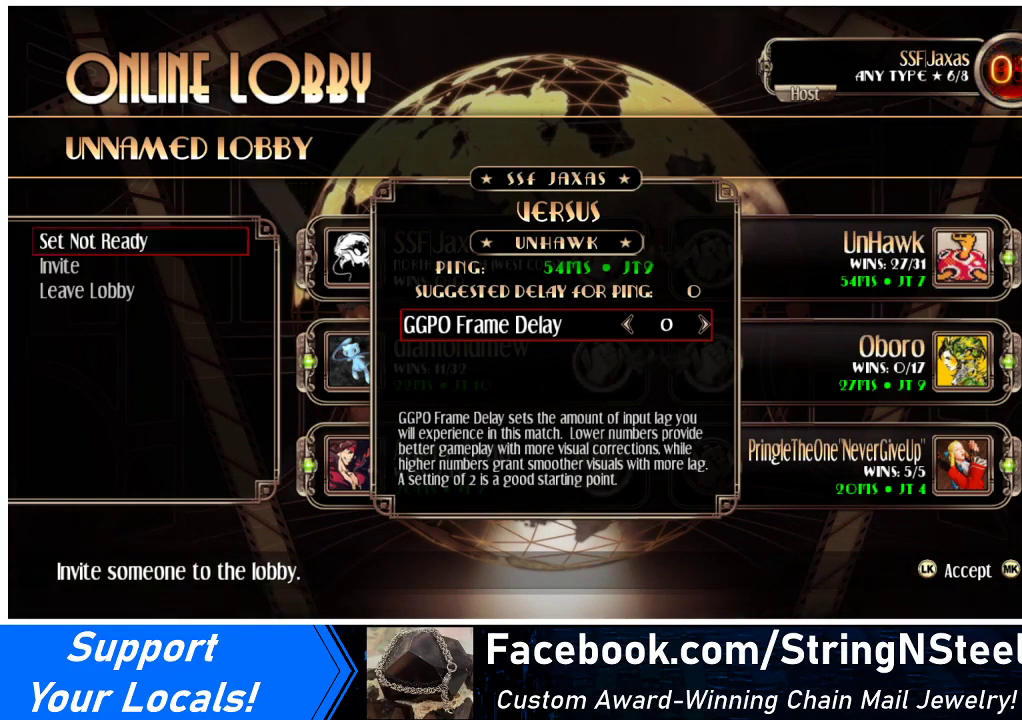
{"buttons": [], "events": []}
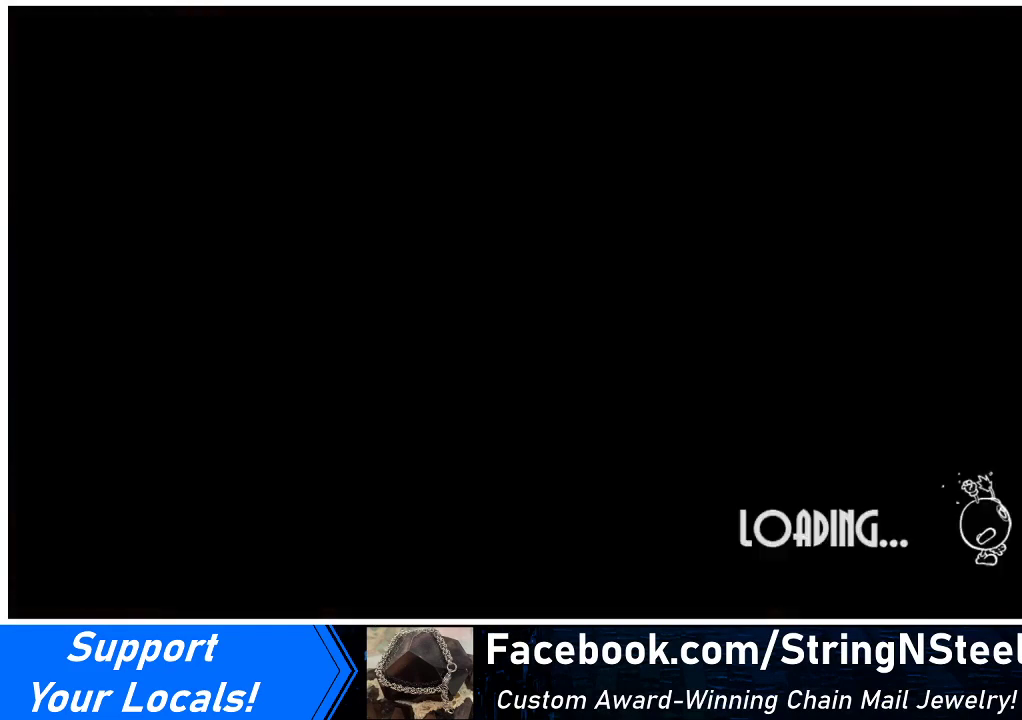
{"buttons": [], "events": []}
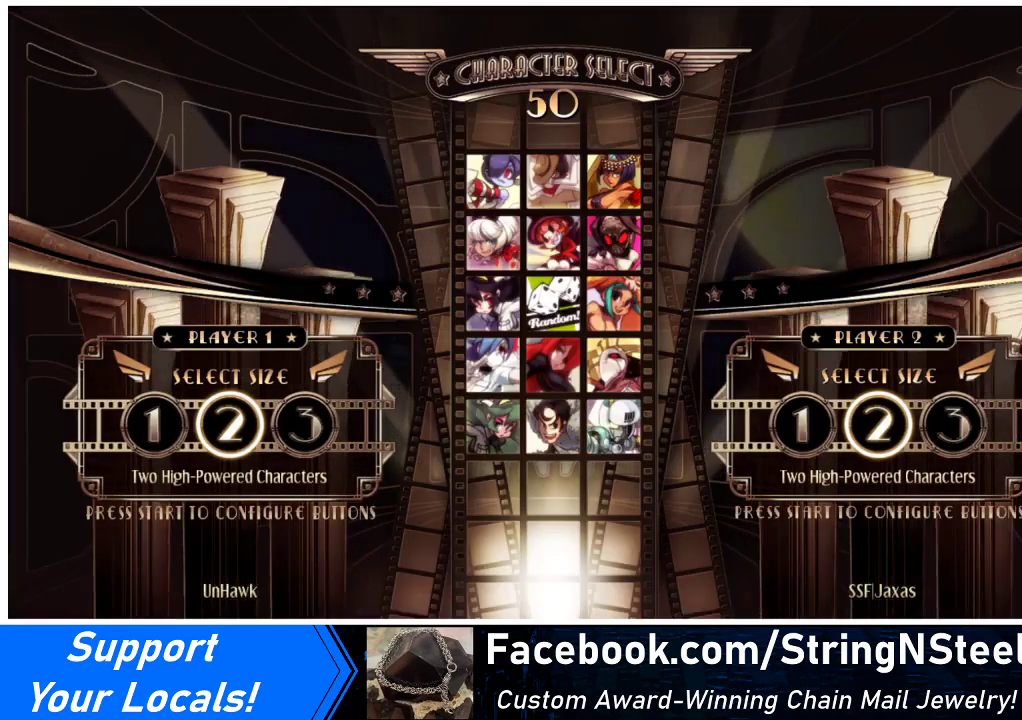
{"buttons": [], "events": []}
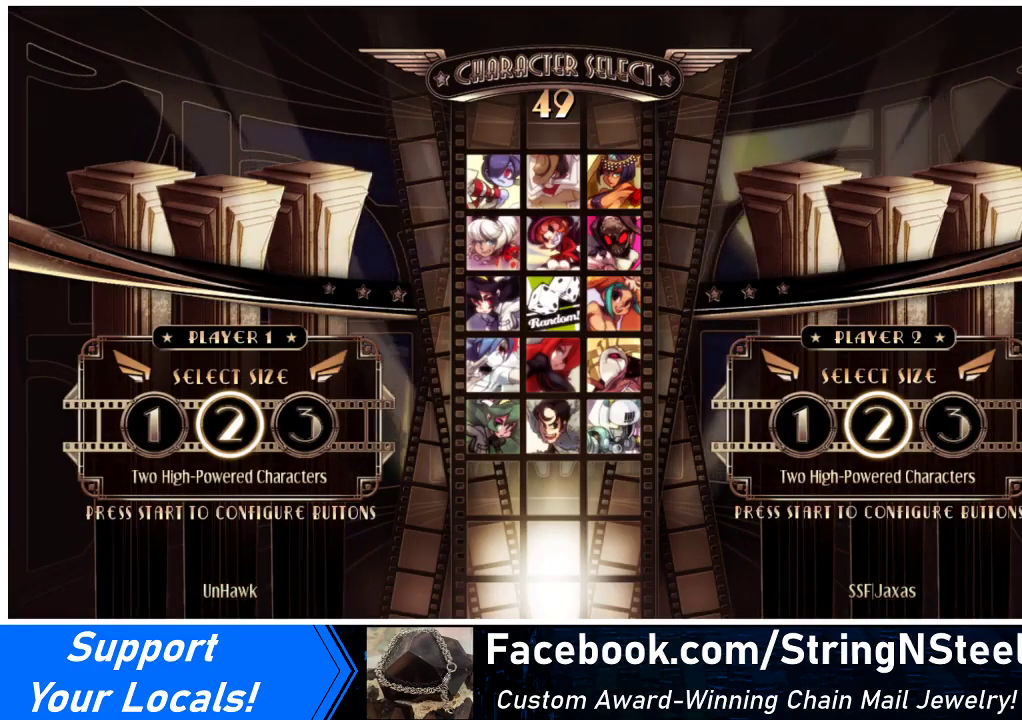
{"buttons": [], "events": [[67, "L1", "down"], [133, "L1", "up"]]}
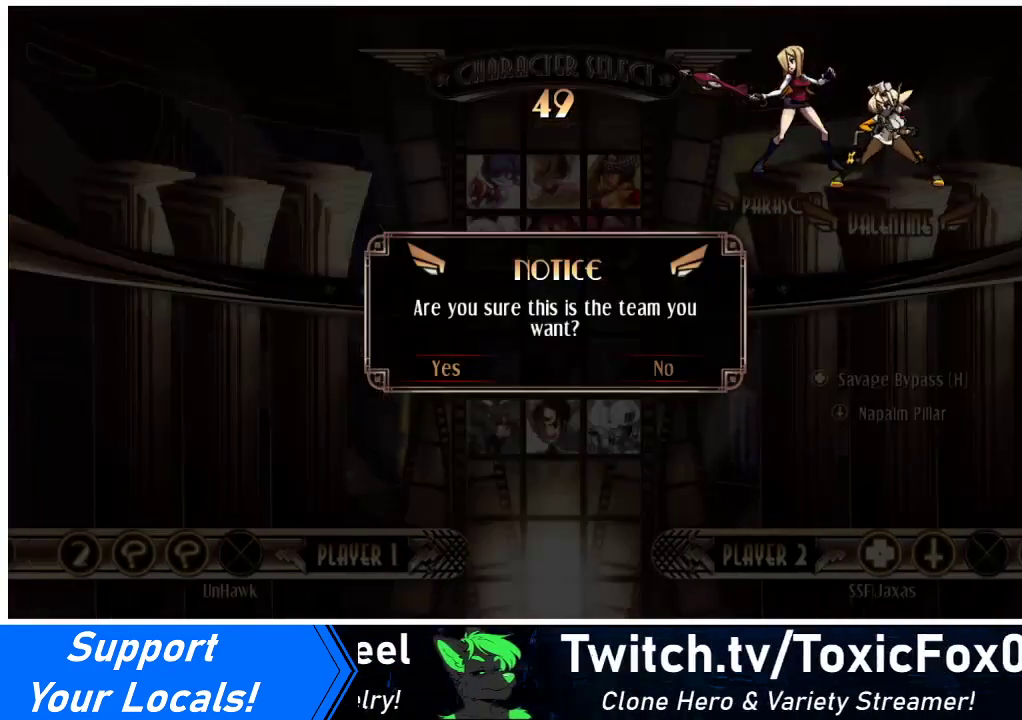
{"buttons": [], "events": [[33, "DPAD_LEFT", "down"], [100, "DPAD_LEFT", "up"], [433, "SQUARE", "down"], [500, "SQUARE", "up"]]}
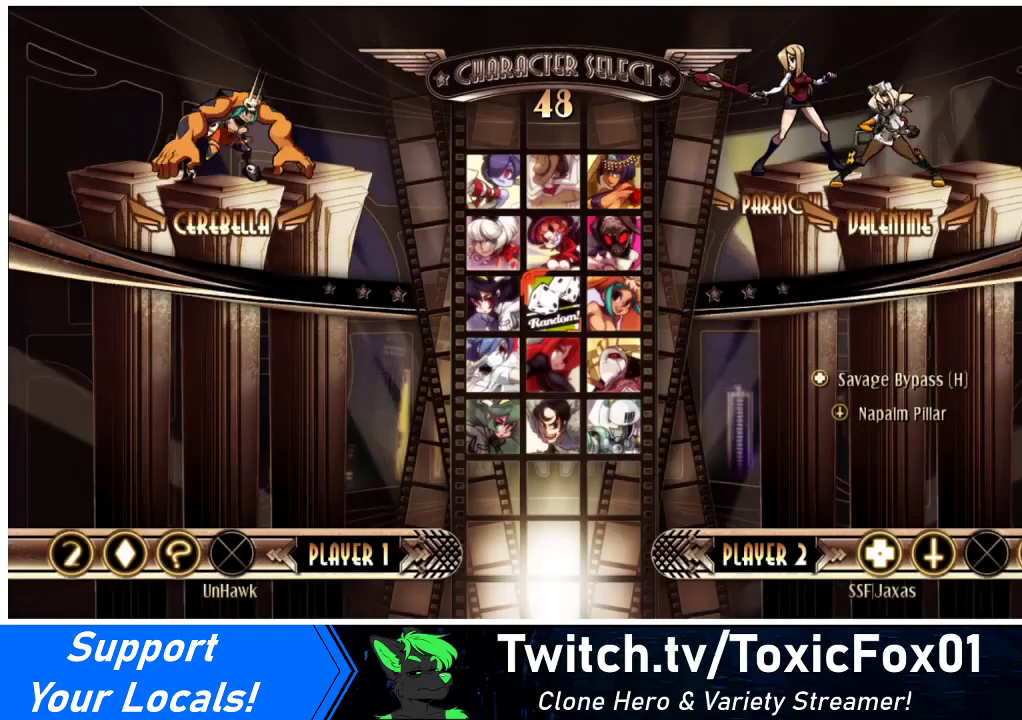
{"buttons": ["DPAD_LEFT"], "events": [[500, "DPAD_LEFT", "down"]]}
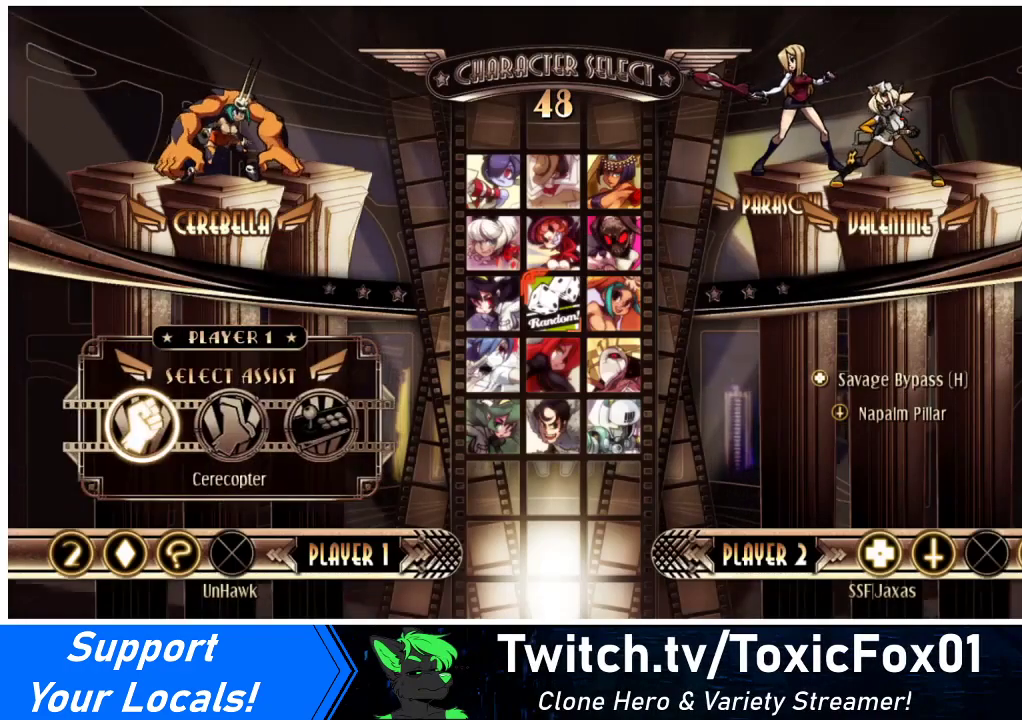
{"buttons": ["DPAD_DOWN", "DPAD_RIGHT"], "events": [[67, "DPAD_DOWN", "down"], [100, "DPAD_LEFT", "up"], [200, "DPAD_RIGHT", "down"], [233, "DPAD_DOWN", "up"], [267, "DPAD_RIGHT", "up"], [333, "DPAD_LEFT", "down"], [400, "DPAD_DOWN", "down"], [433, "DPAD_LEFT", "up"], [500, "DPAD_RIGHT", "down"]]}
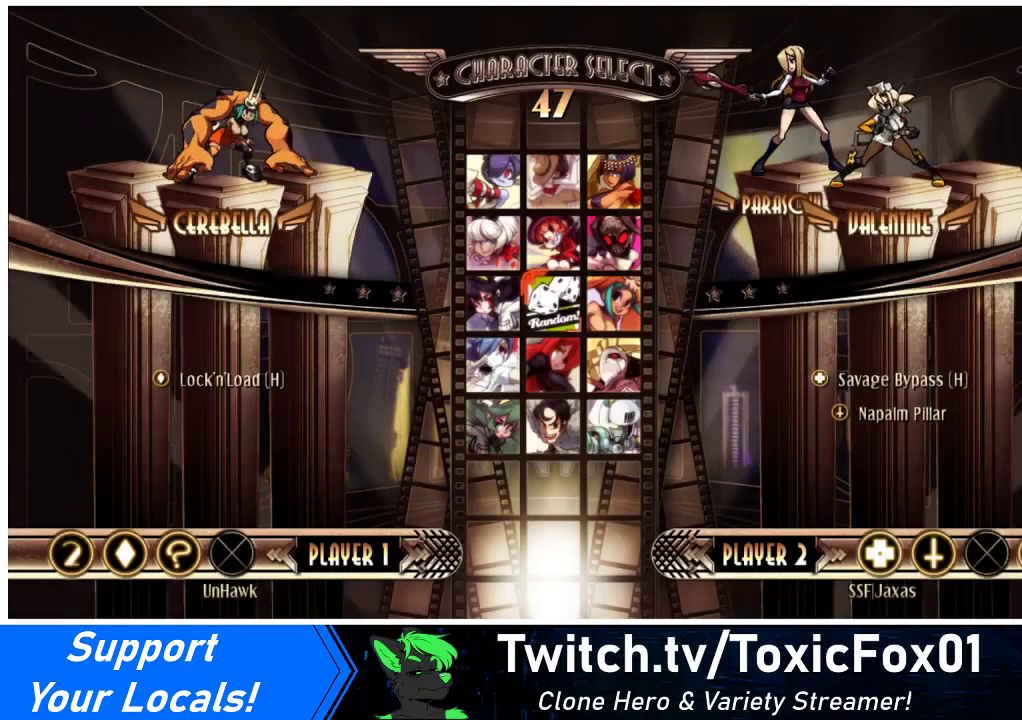
{"buttons": [], "events": [[33, "DPAD_DOWN", "up"], [133, "DPAD_UP", "down"], [167, "DPAD_RIGHT", "up"], [200, "DPAD_LEFT", "down"], [300, "DPAD_UP", "up"], [433, "DPAD_LEFT", "up"]]}
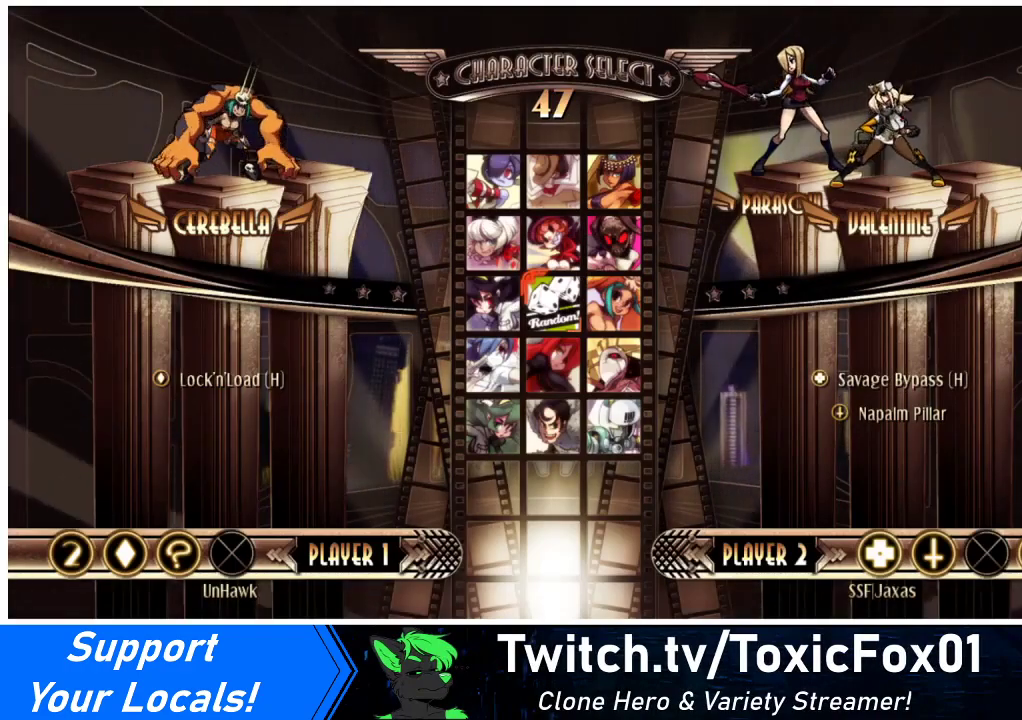
{"buttons": ["DPAD_LEFT"], "events": [[133, "DPAD_UP", "down"], [267, "DPAD_UP", "up"], [400, "DPAD_LEFT", "down"]]}
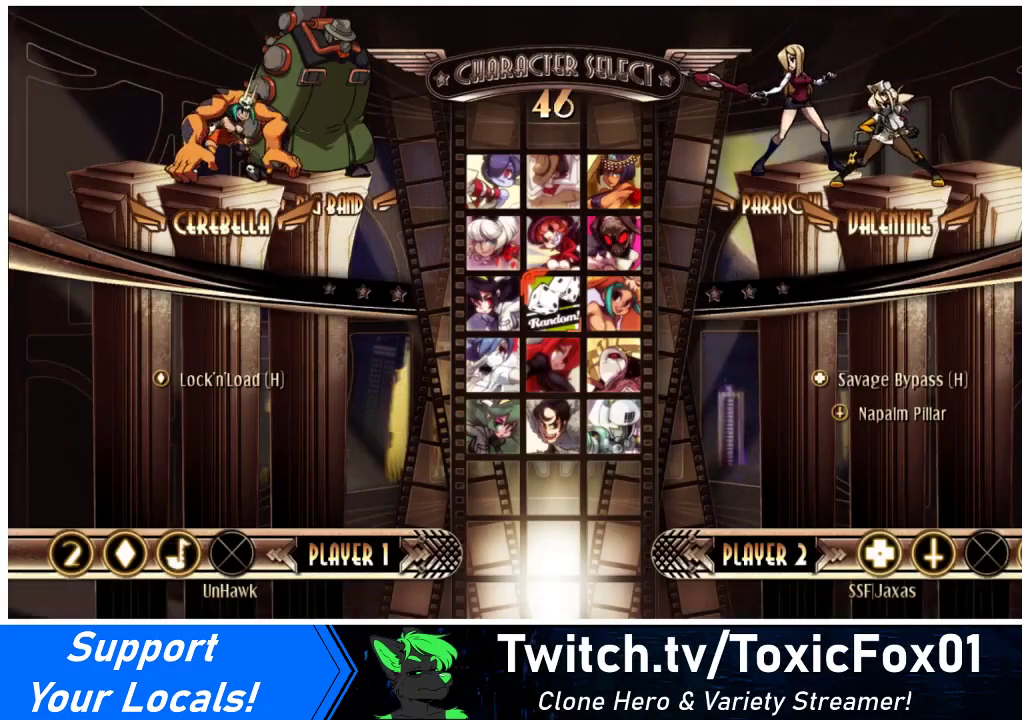
{"buttons": [], "events": [[67, "DPAD_LEFT", "up"]]}
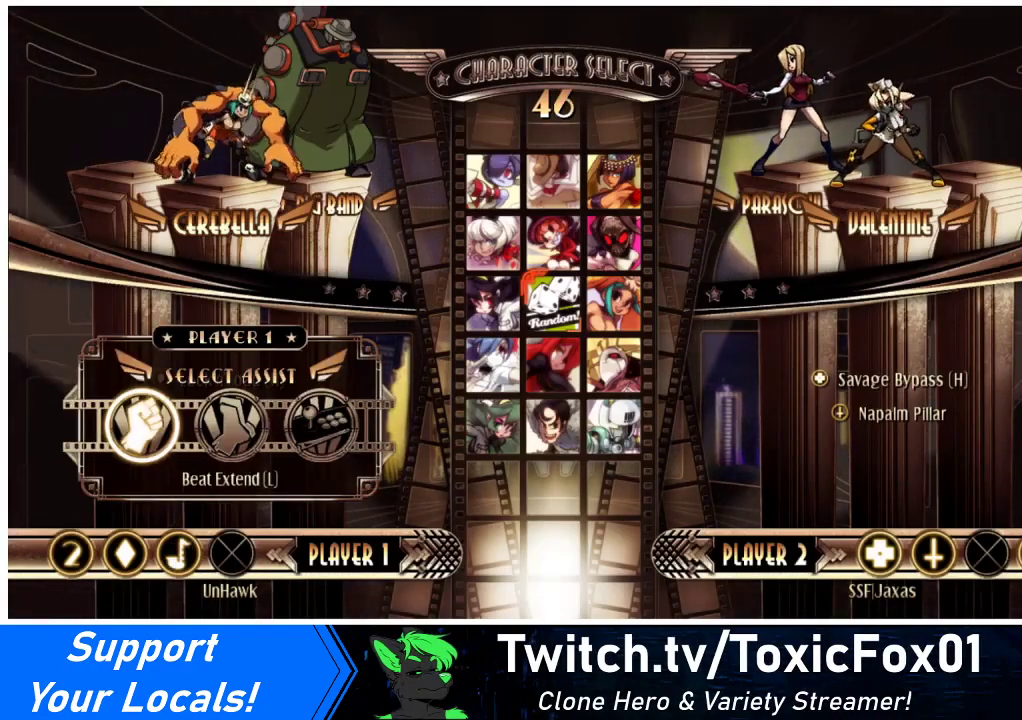
{"buttons": ["DPAD_UP"], "events": [[33, "DPAD_DOWN", "down"], [100, "DPAD_RIGHT", "down"], [167, "DPAD_DOWN", "up"], [267, "DPAD_RIGHT", "up"], [300, "DPAD_UP", "down"]]}
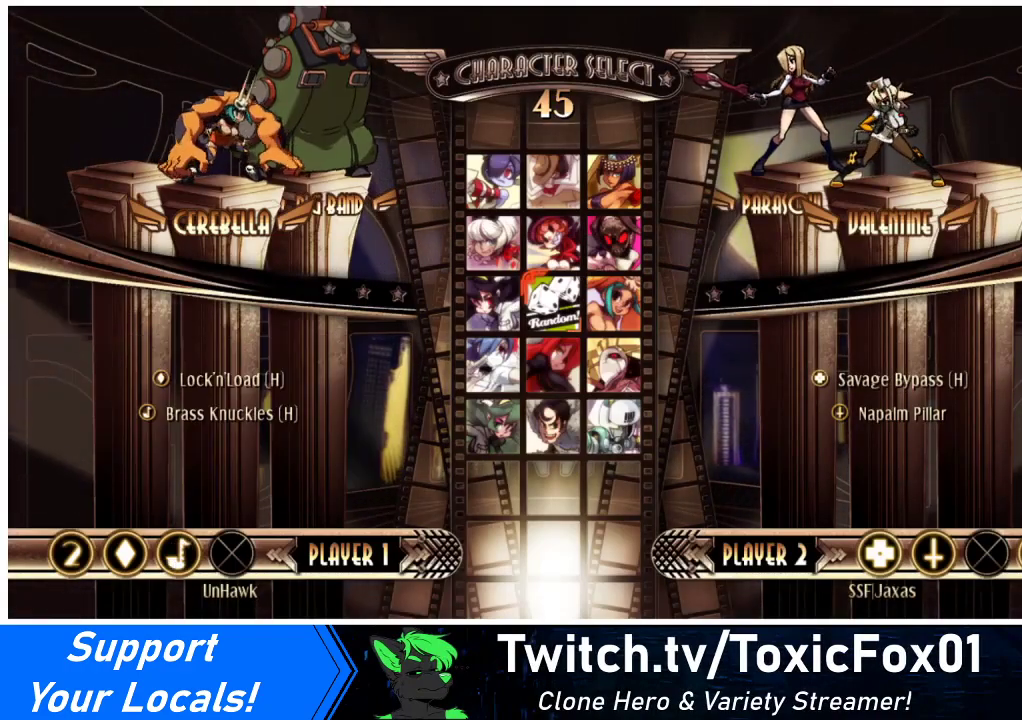
{"buttons": ["DPAD_UP"], "events": [[167, "DPAD_UP", "up"], [400, "DPAD_DOWN", "down"], [433, "DPAD_DOWN", "up"], [433, "DPAD_UP", "down"]]}
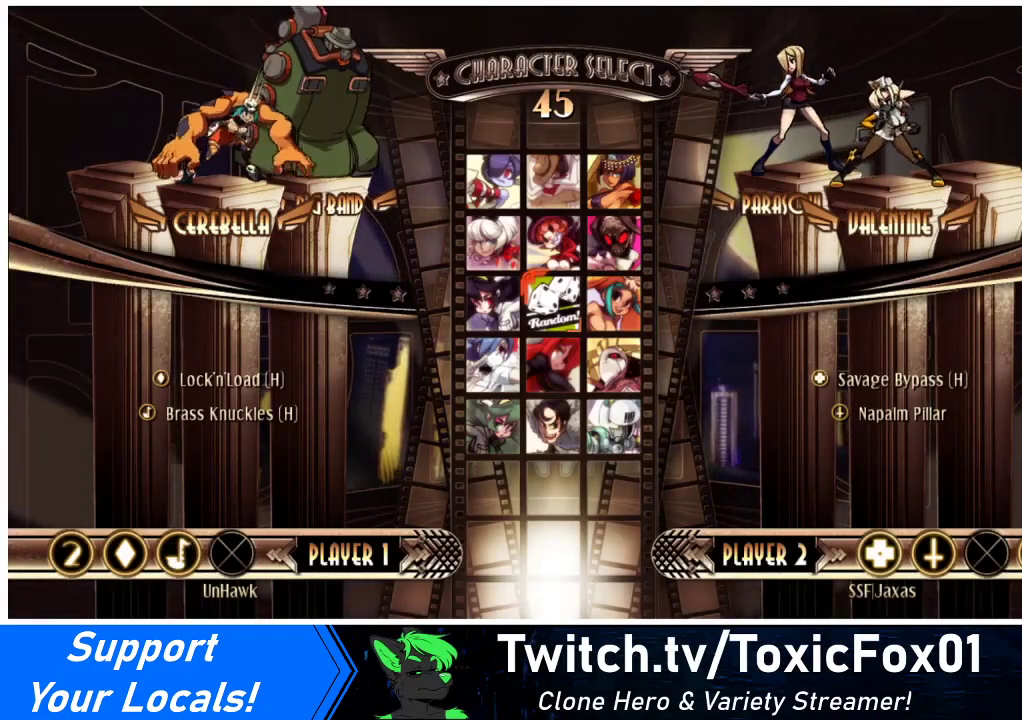
{"buttons": [], "events": [[100, "DPAD_UP", "up"]]}
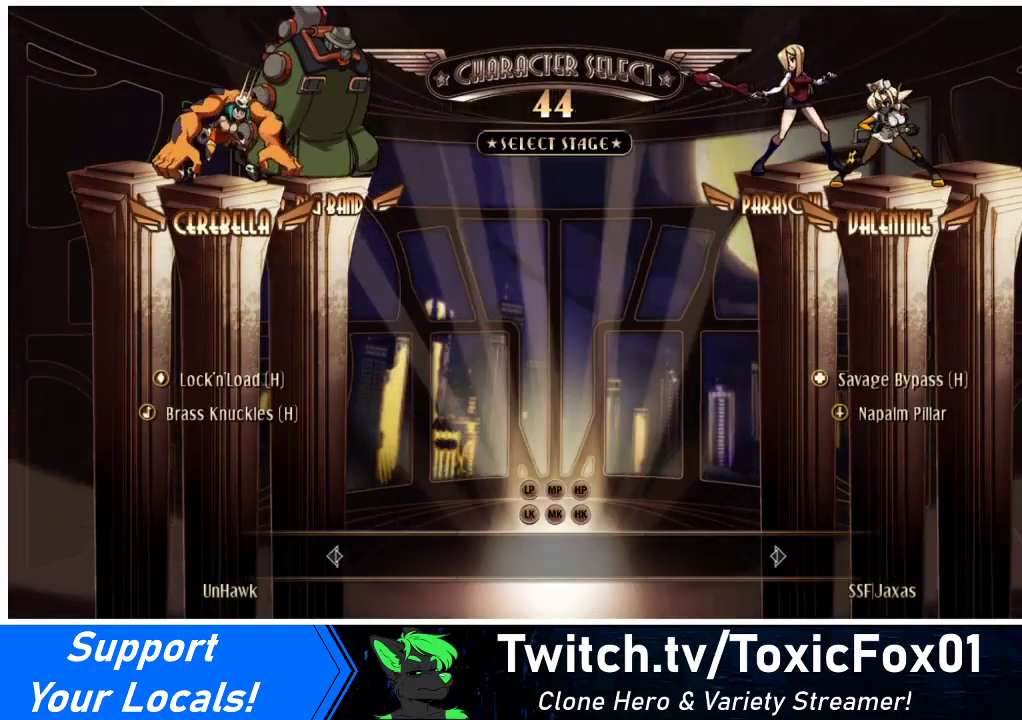
{"buttons": ["DPAD_RIGHT"], "events": [[33, "DPAD_DOWN", "down"], [33, "DPAD_LEFT", "down"], [67, "DPAD_LEFT", "up"], [167, "DPAD_DOWN", "up"], [167, "DPAD_RIGHT", "down"], [233, "DPAD_RIGHT", "up"], [300, "DPAD_LEFT", "down"], [367, "DPAD_LEFT", "up"], [467, "DPAD_RIGHT", "down"]]}
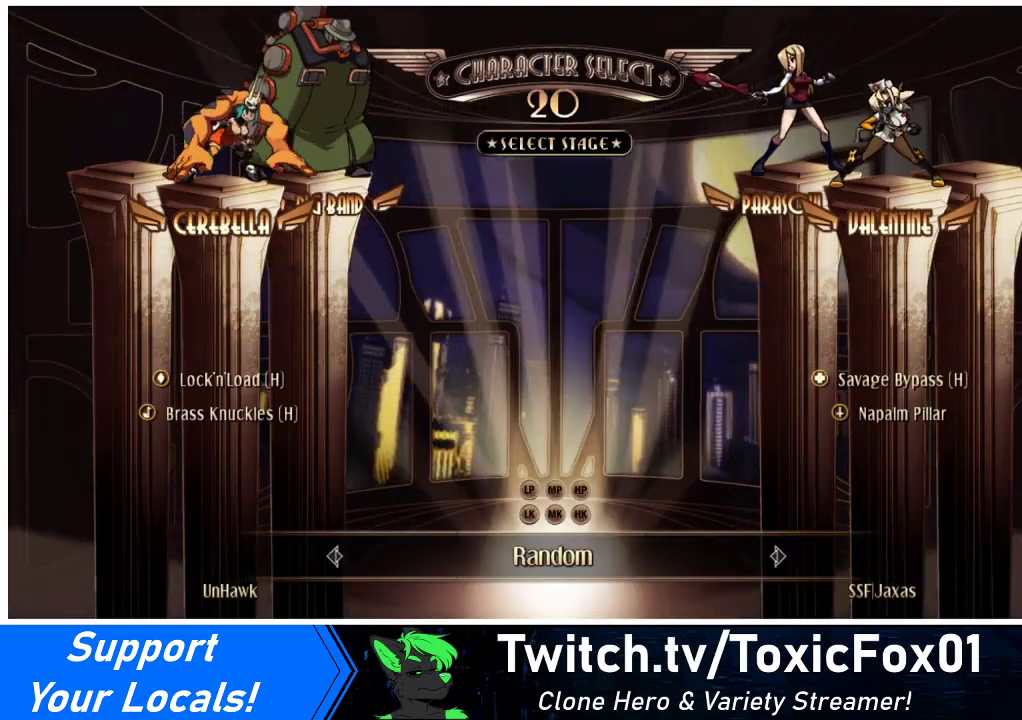
{"buttons": ["DPAD_LEFT"], "events": [[67, "DPAD_RIGHT", "up"], [100, "DPAD_LEFT", "down"], [233, "DPAD_LEFT", "up"], [267, "DPAD_RIGHT", "down"], [400, "DPAD_RIGHT", "up"], [433, "DPAD_LEFT", "down"]]}
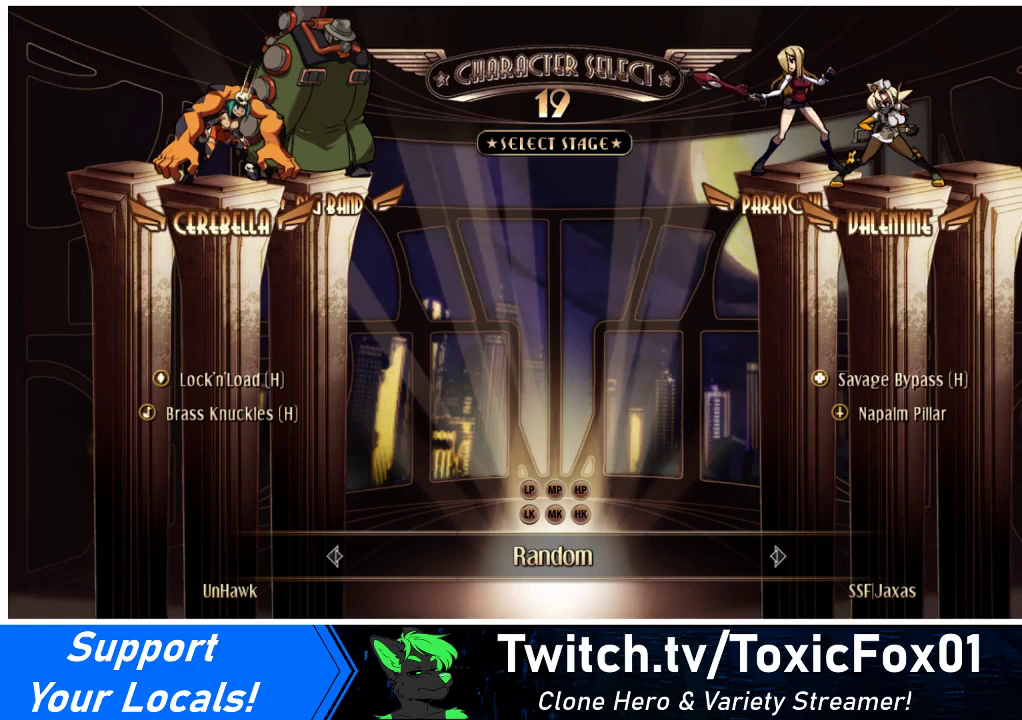
{"buttons": [], "events": [[67, "DPAD_LEFT", "up"], [100, "DPAD_RIGHT", "down"], [133, "DPAD_RIGHT", "up"]]}
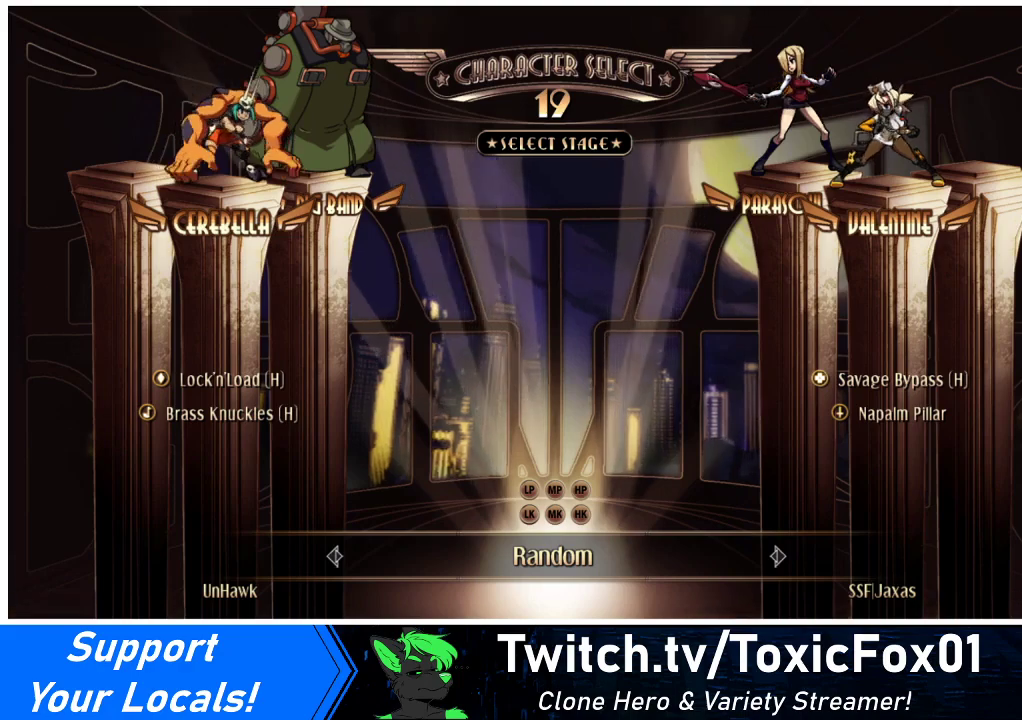
{"buttons": [], "events": []}
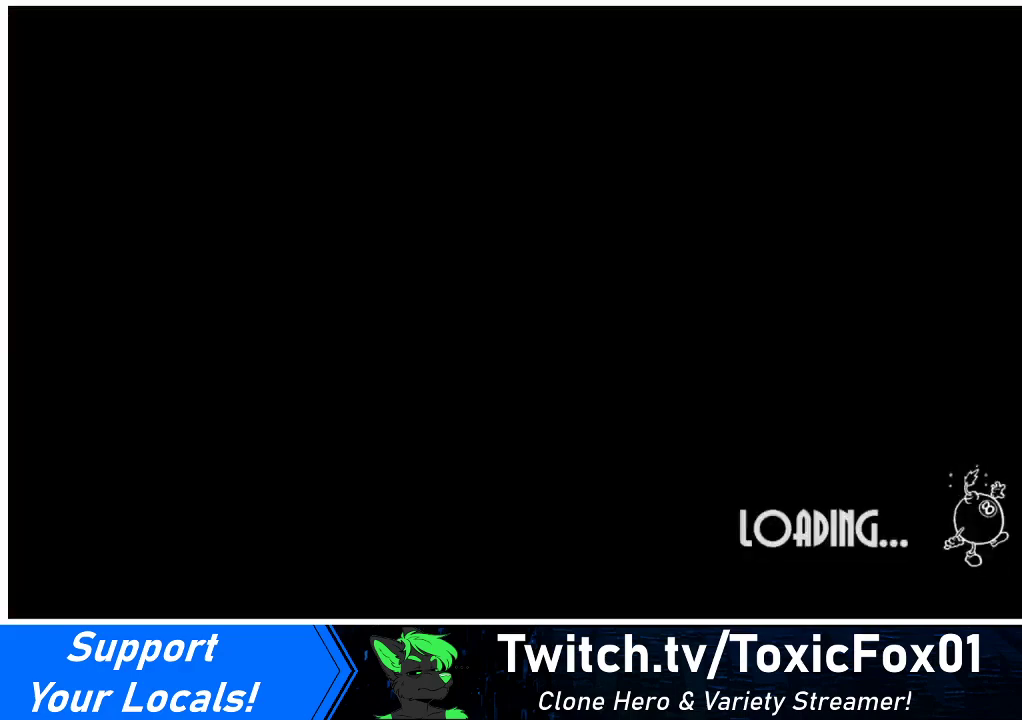
{"buttons": [], "events": []}
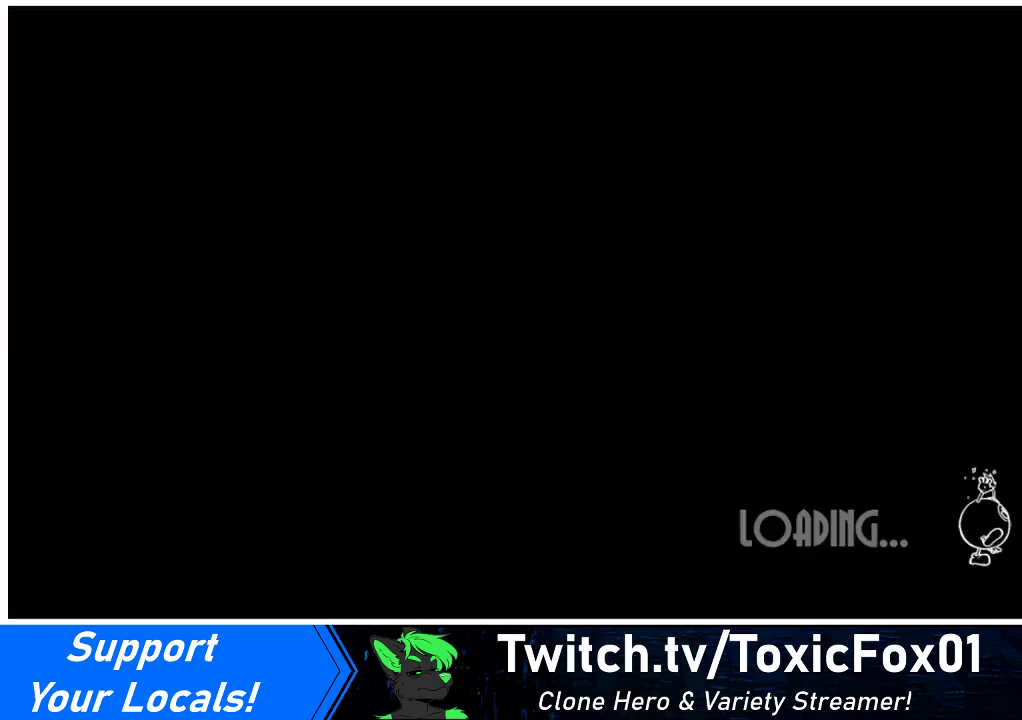
{"buttons": [], "events": []}
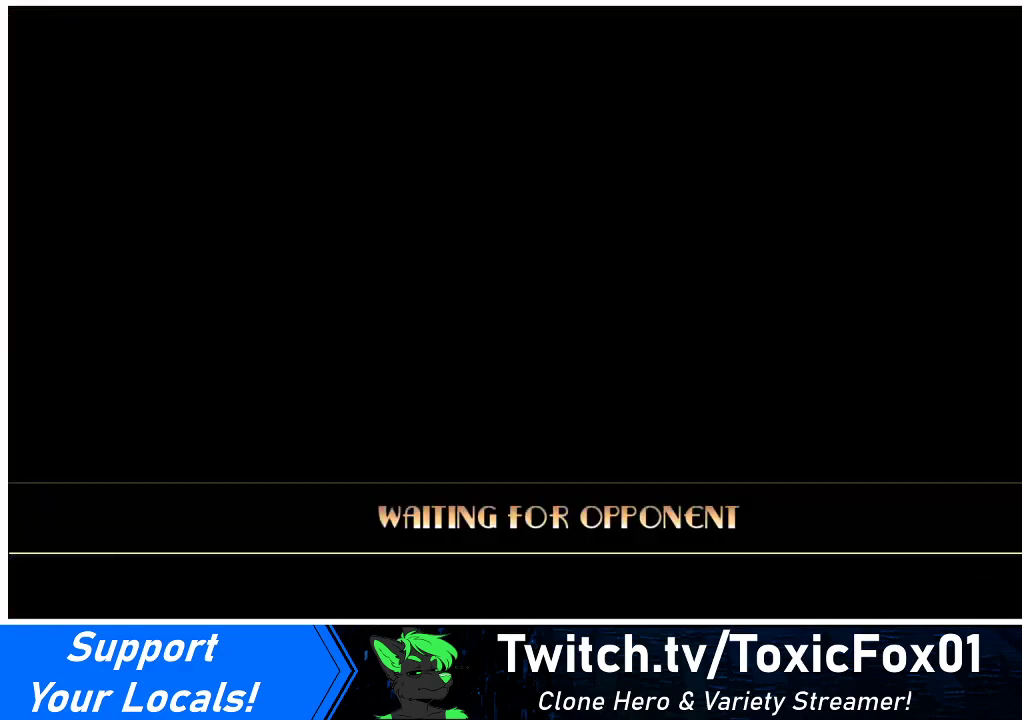
{"buttons": [], "events": []}
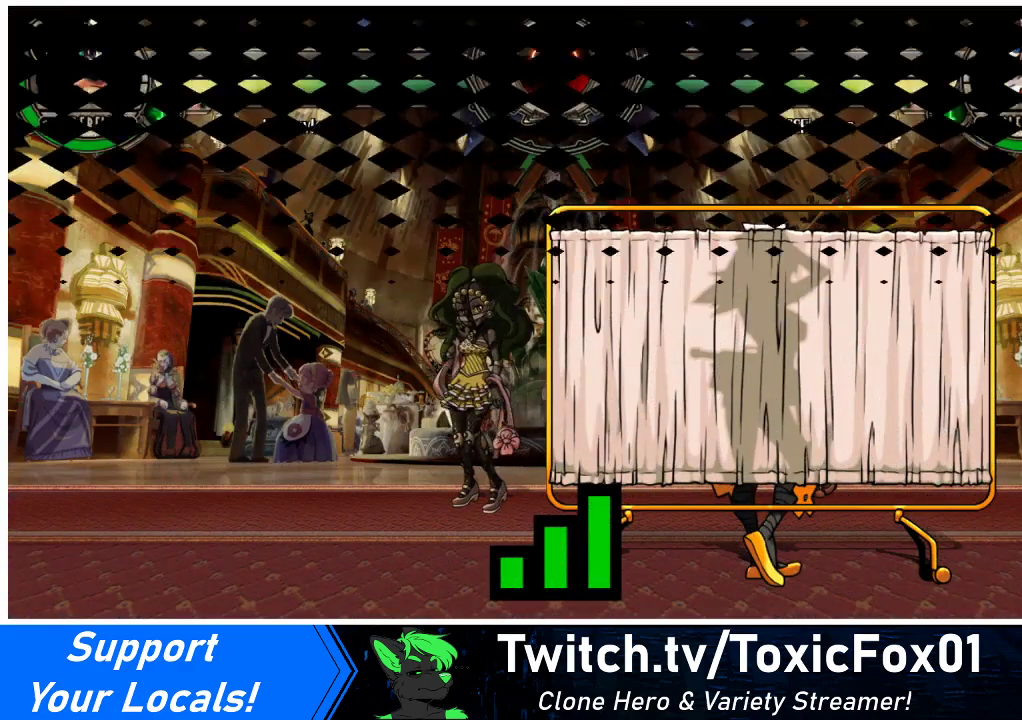
{"buttons": [], "events": []}
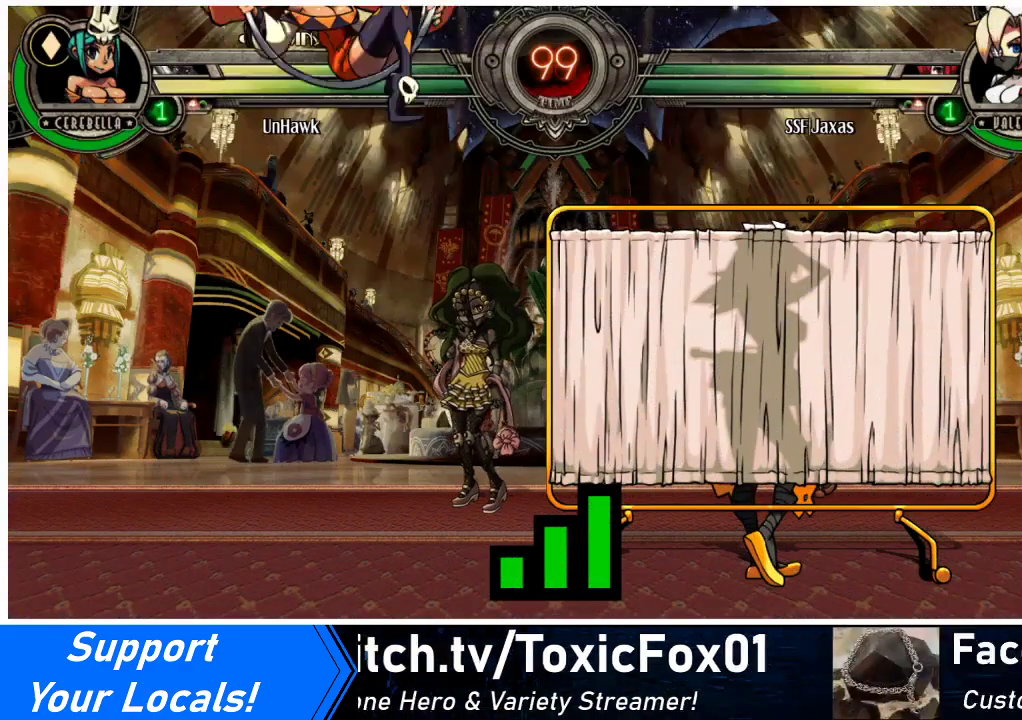
{"buttons": [], "events": []}